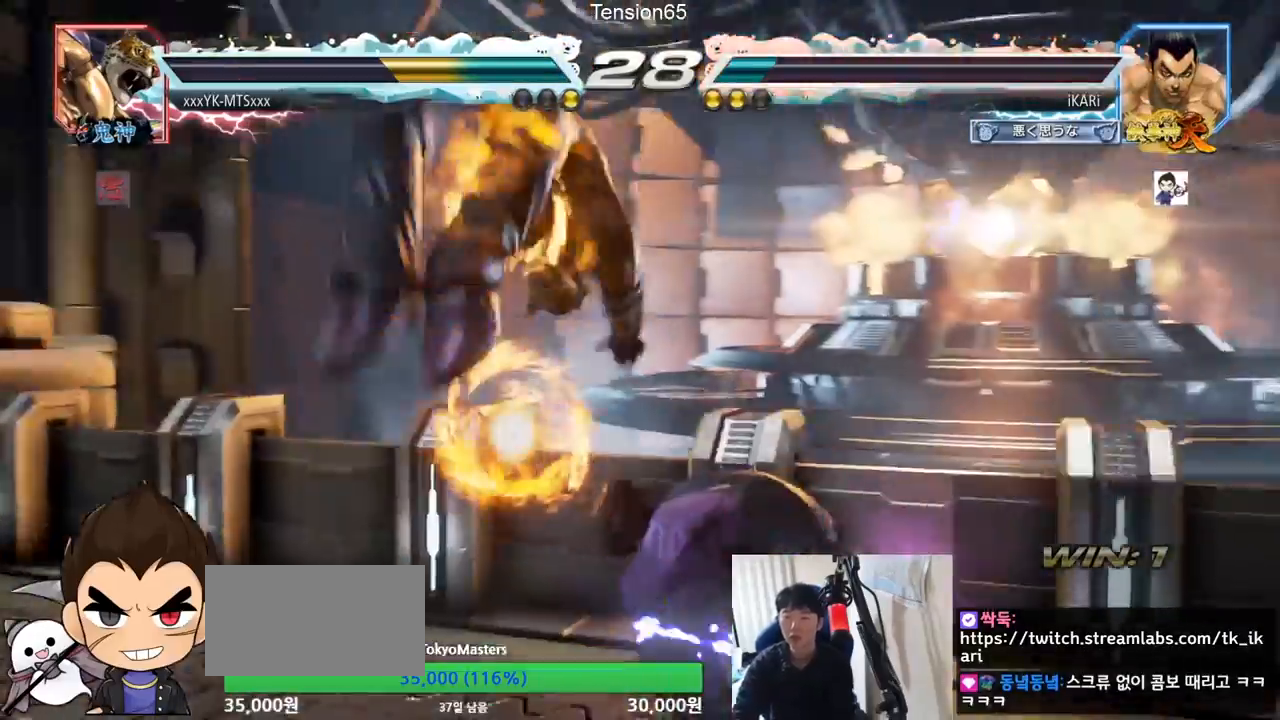
Gameplay with a controller (arcade stick); each line is a JSON object with the inputs held at the frame after it (dt_ms = milliseconds from this image to that frame). "events" lists button and stick changes between this image and that frame as [ms after this image, input, new state], when the widget could be followed in between. Not read: L3 R3.
{"dt_ms": 500, "buttons": [], "left_stick": "center", "events": [[67, "SQUARE", "up"], [100, "SQUARE", "down"], [200, "SQUARE", "up"], [233, "left_stick", "center"], [367, "TRIANGLE", "up"]]}
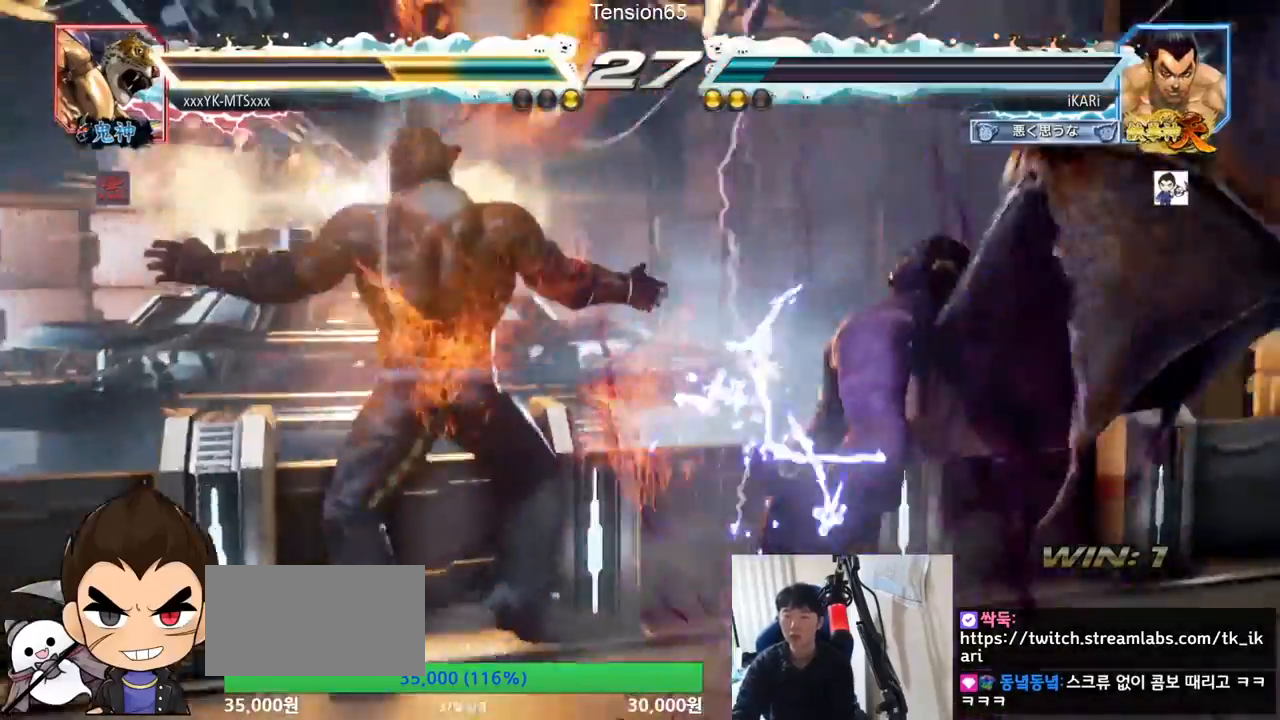
{"dt_ms": 500, "buttons": [], "left_stick": "right", "events": [[367, "left_stick", "right"]]}
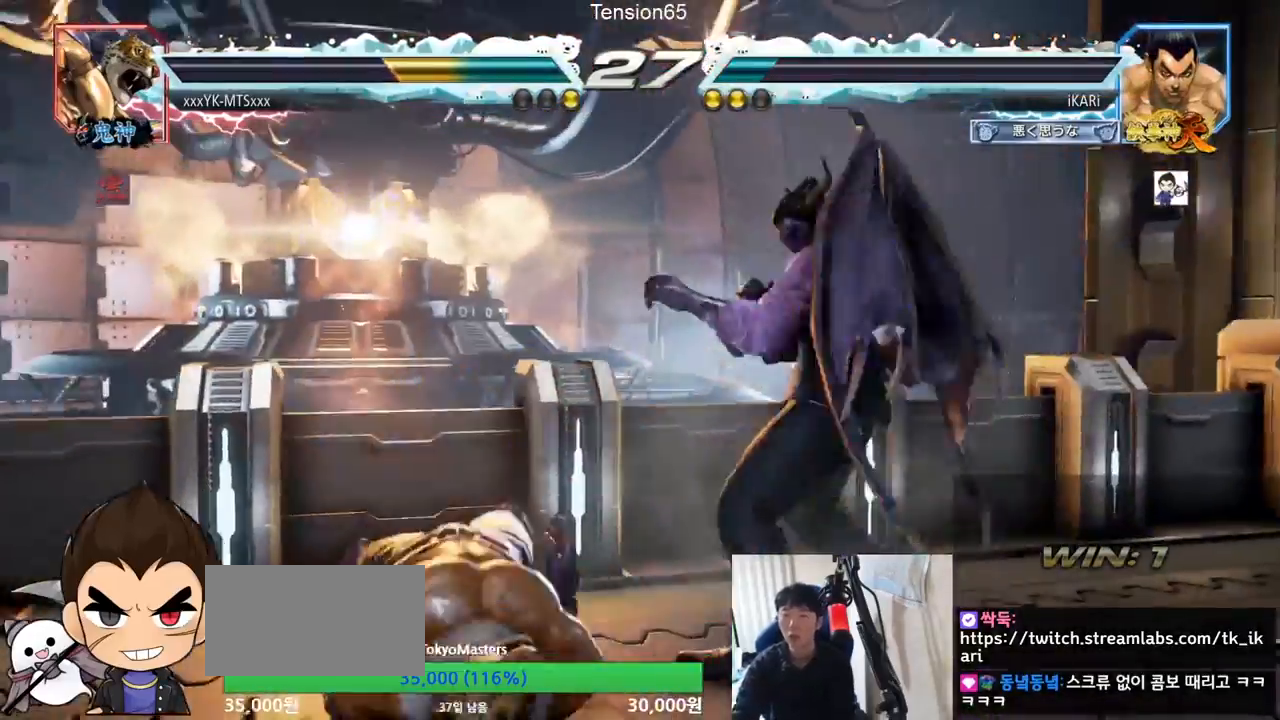
{"dt_ms": 500, "buttons": [], "left_stick": "right", "events": [[267, "left_stick", "center"], [367, "left_stick", "right"], [433, "left_stick", "center"], [500, "left_stick", "right"]]}
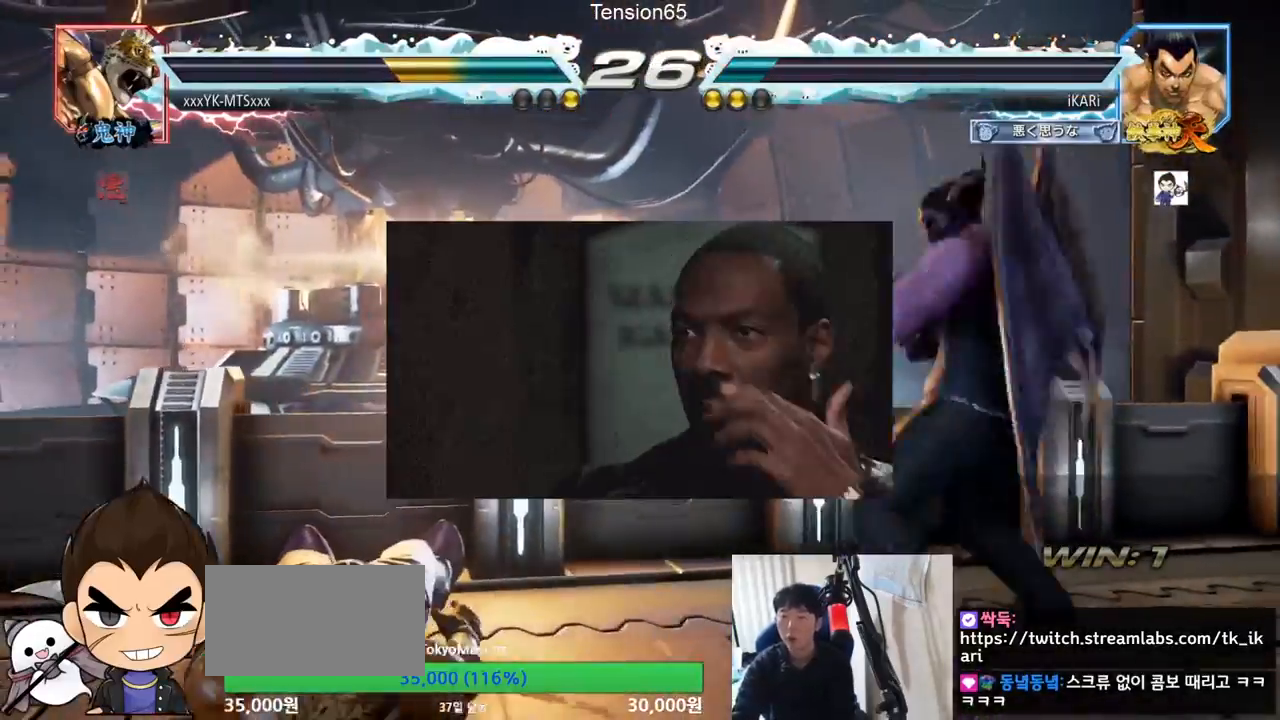
{"dt_ms": 500, "buttons": [], "left_stick": "center", "events": [[100, "left_stick", "down"], [167, "left_stick", "center"]]}
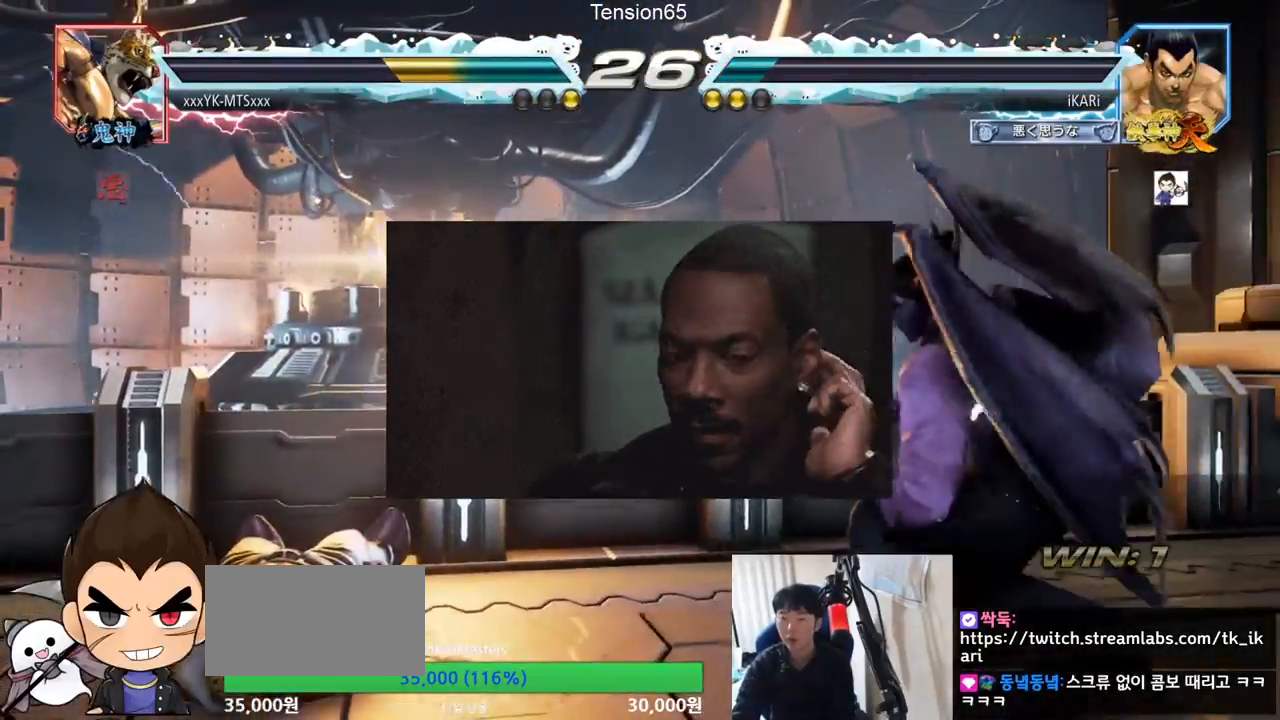
{"dt_ms": 500, "buttons": [], "left_stick": "center", "events": [[100, "left_stick", "down"], [167, "left_stick", "center"]]}
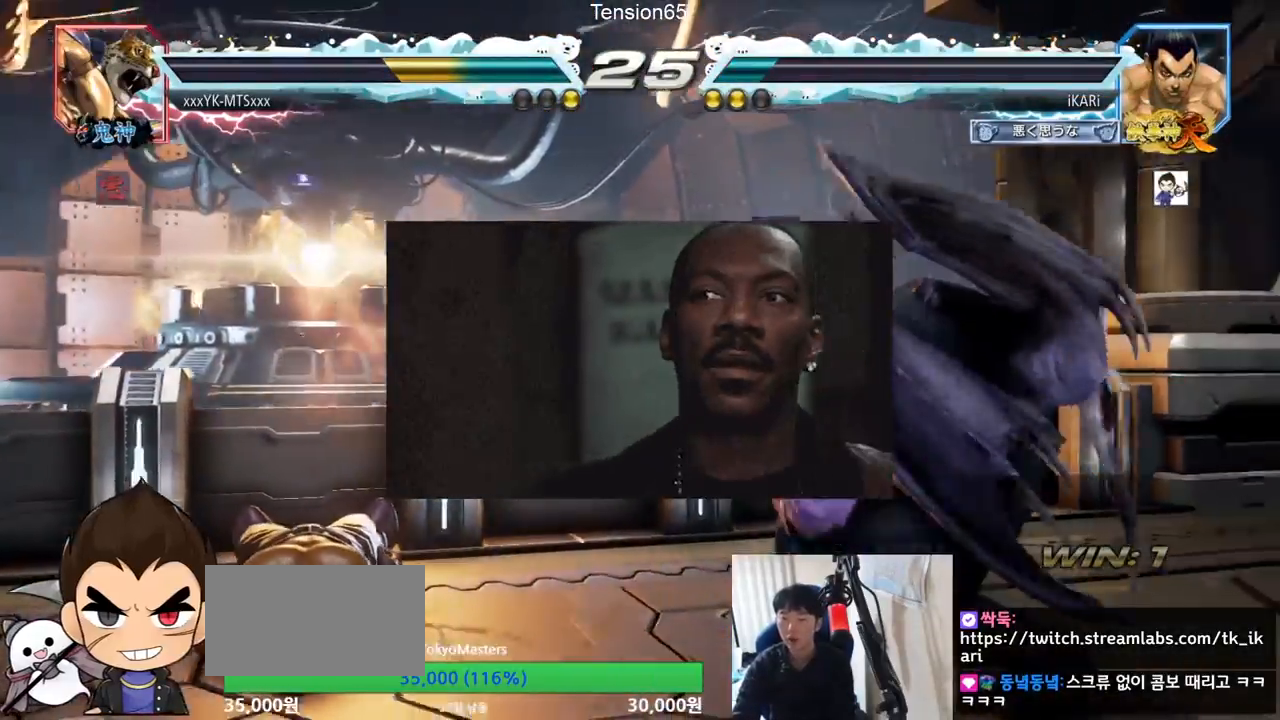
{"dt_ms": 500, "buttons": [], "left_stick": "center"}
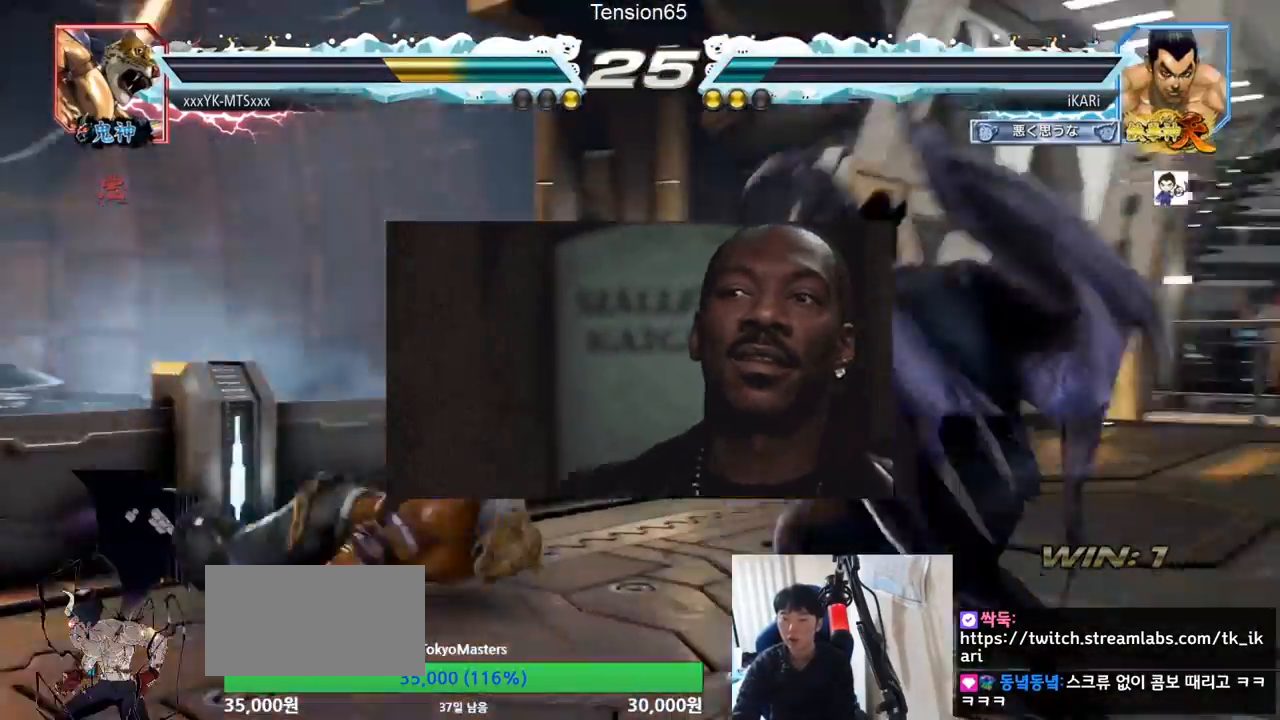
{"dt_ms": 500, "buttons": [], "left_stick": "center", "events": [[67, "left_stick", "right"], [133, "left_stick", "center"], [400, "left_stick", "up"], [500, "left_stick", "center"]]}
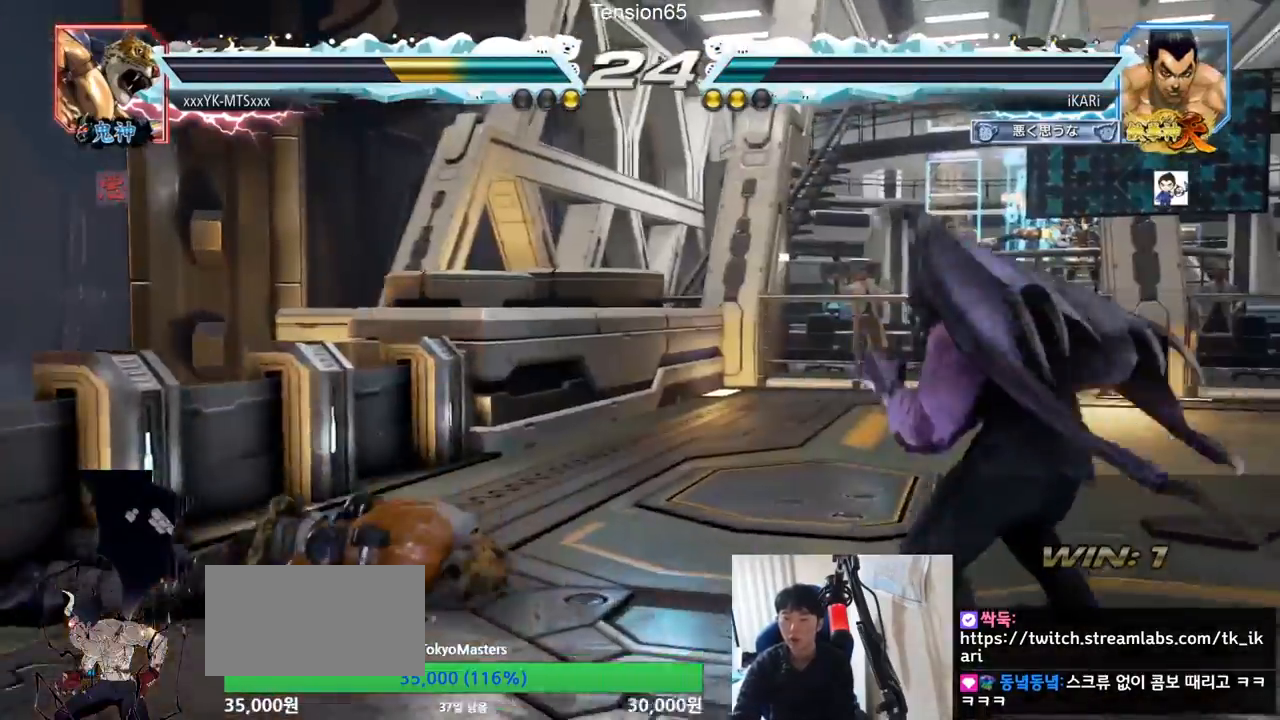
{"dt_ms": 500, "buttons": [], "left_stick": "center", "events": [[233, "left_stick", "up"], [300, "left_stick", "center"]]}
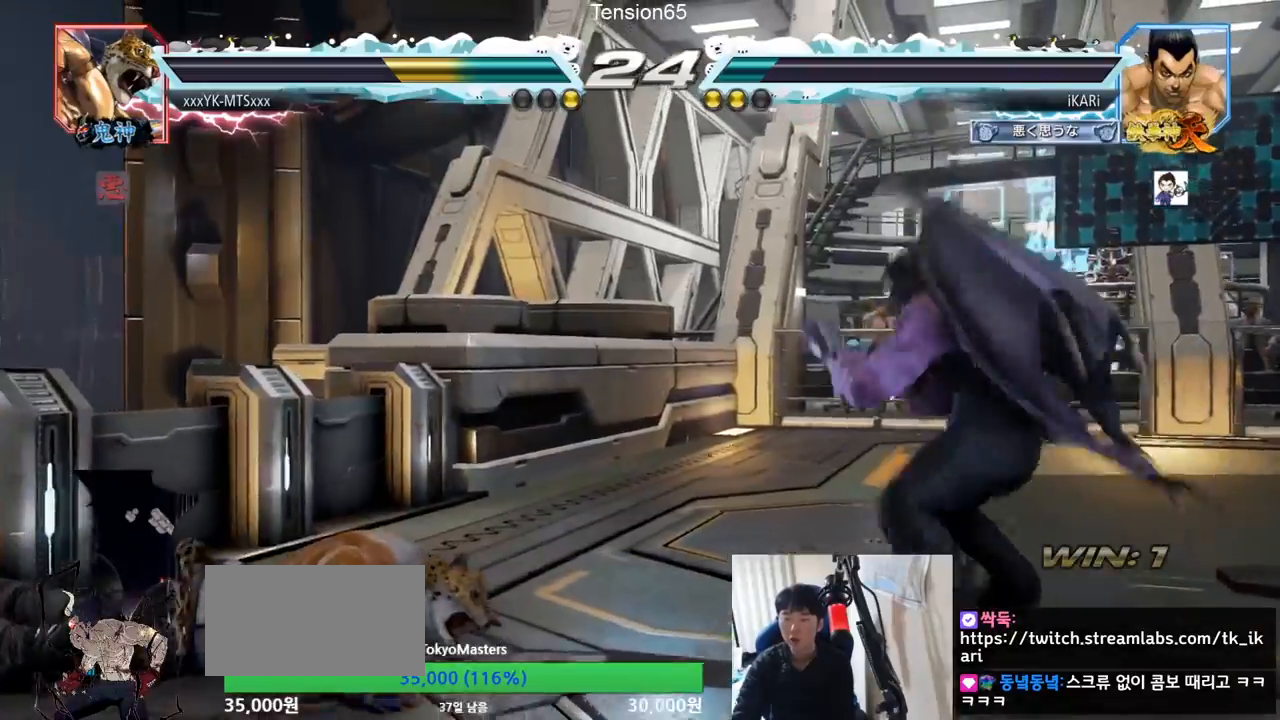
{"dt_ms": 1000, "buttons": [], "left_stick": "center"}
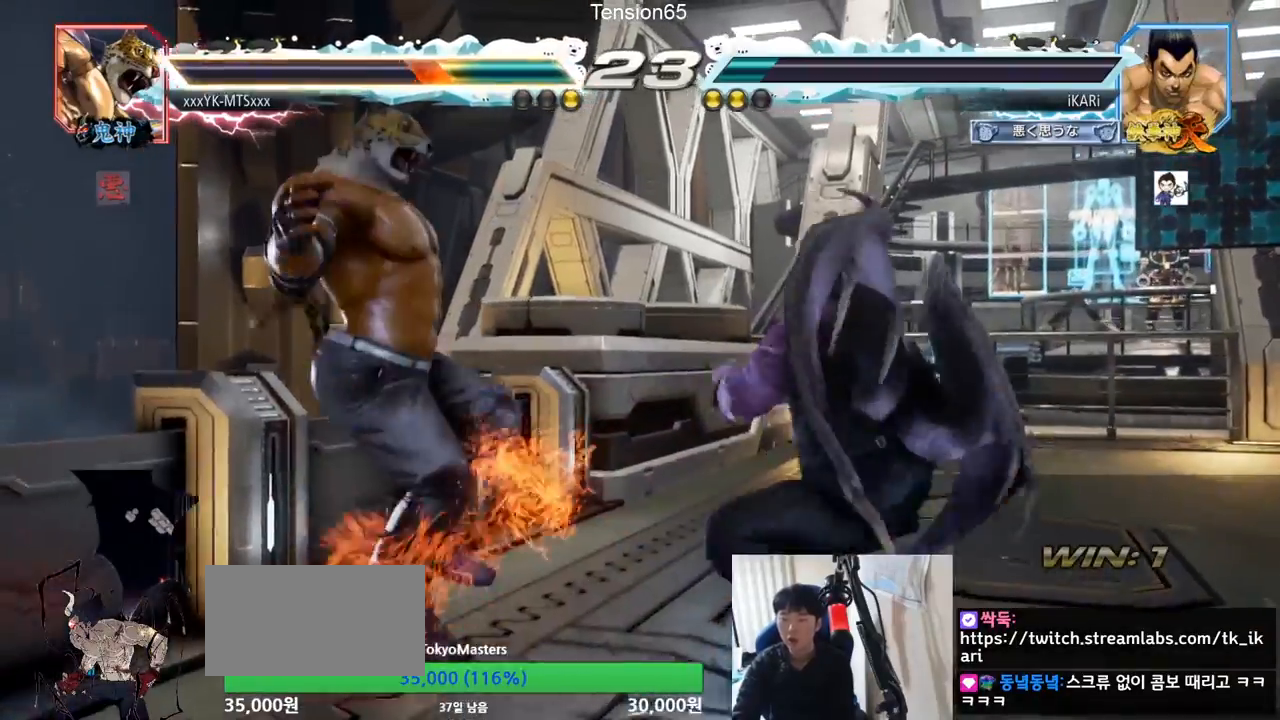
{"dt_ms": 1000, "buttons": [], "left_stick": "left"}
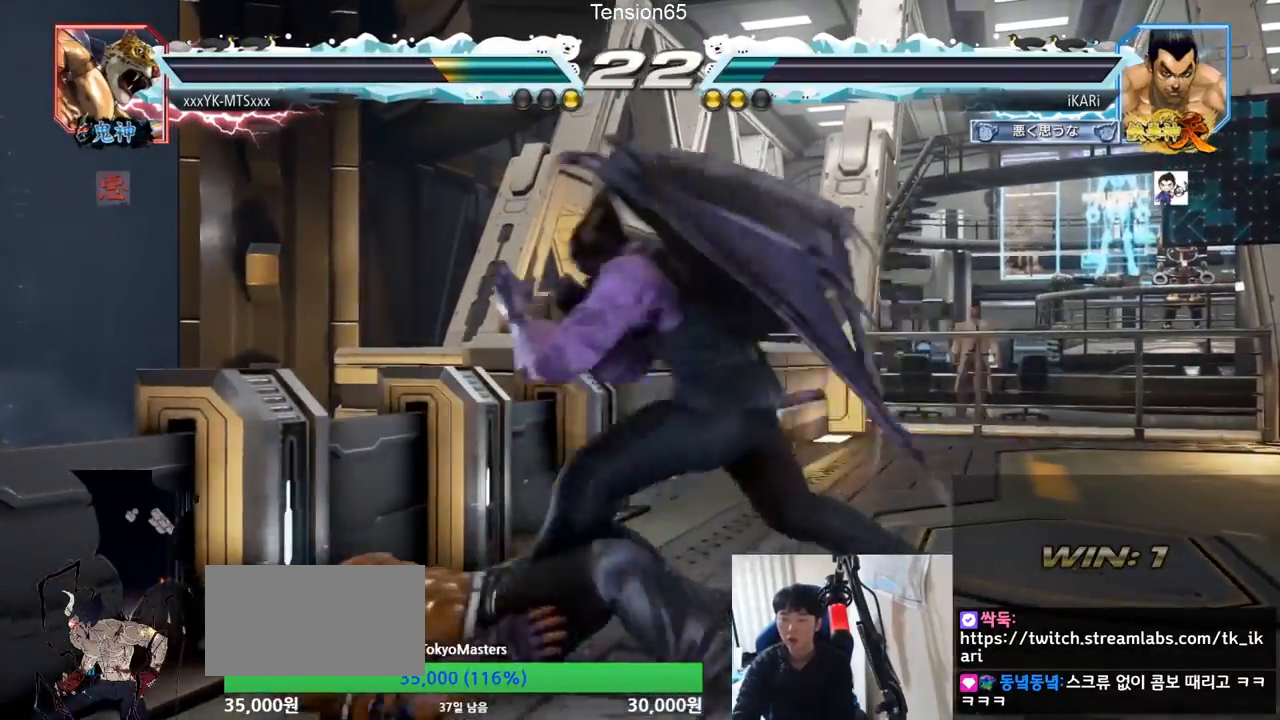
{"dt_ms": 500, "buttons": ["TRIANGLE"], "left_stick": "center", "events": [[33, "left_stick", "center"], [67, "left_stick", "right"], [133, "left_stick", "center"], [367, "left_stick", "left"], [400, "CIRCLE", "down"], [433, "CIRCLE", "up"], [467, "TRIANGLE", "down"], [500, "left_stick", "center"]]}
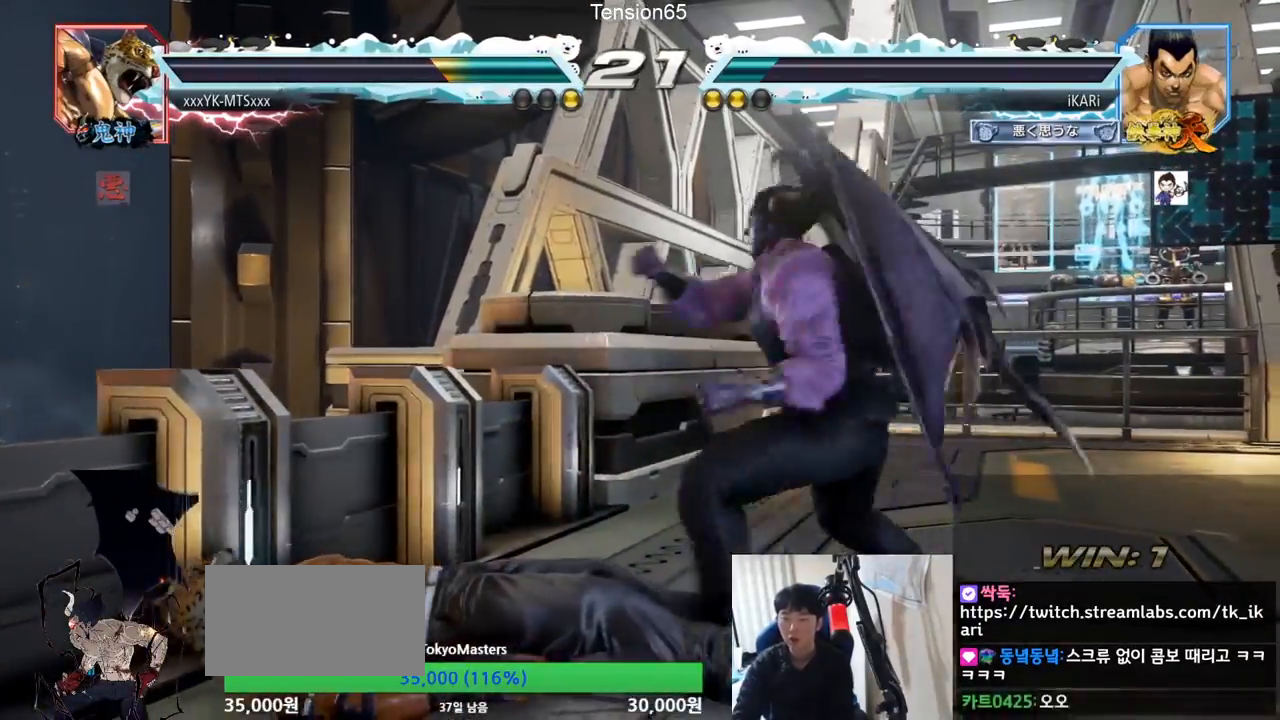
{"dt_ms": 500, "buttons": [], "left_stick": "center", "events": [[167, "TRIANGLE", "up"]]}
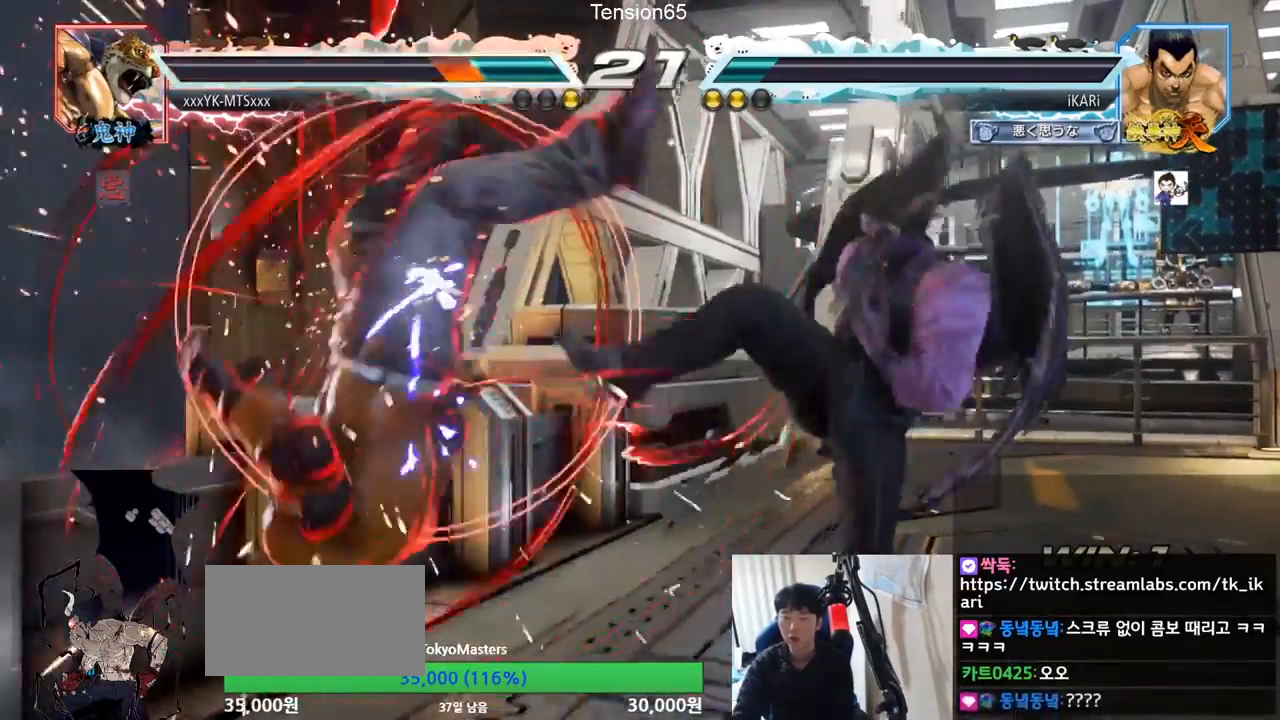
{"dt_ms": 500, "buttons": [], "left_stick": "center", "events": [[133, "left_stick", "down"], [167, "SQUARE", "down"], [167, "TRIANGLE", "down"], [233, "SQUARE", "up"], [233, "TRIANGLE", "up"], [267, "left_stick", "center"], [400, "SQUARE", "down"], [400, "TRIANGLE", "down"], [433, "SQUARE", "up"], [467, "TRIANGLE", "up"]]}
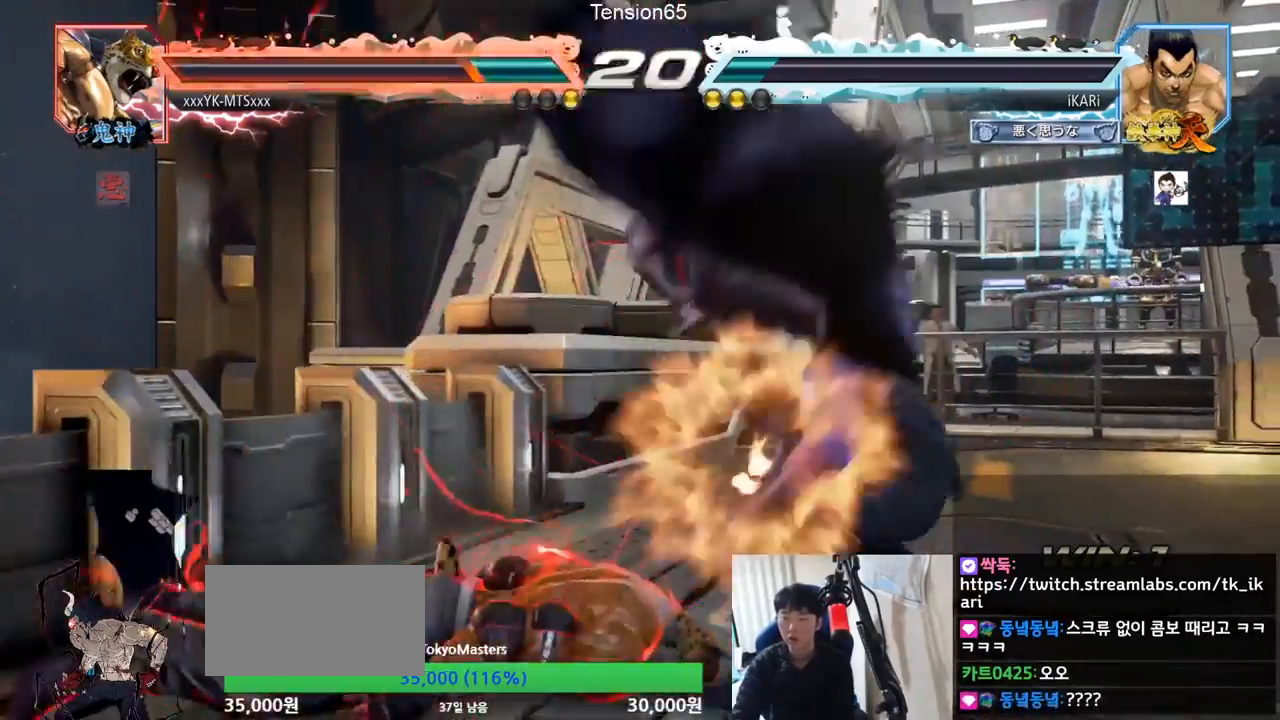
{"dt_ms": 500, "buttons": ["TRIANGLE"], "left_stick": "center", "events": [[167, "TRIANGLE", "down"]]}
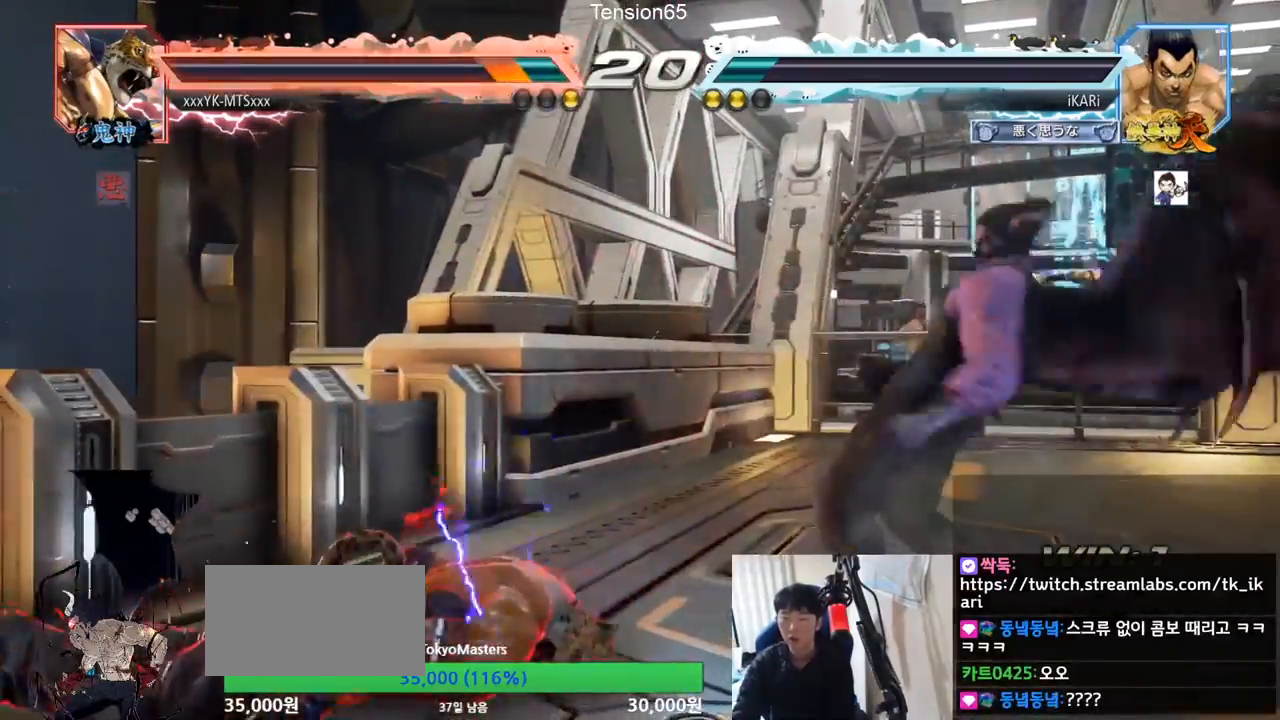
{"dt_ms": 500, "buttons": [], "left_stick": "left"}
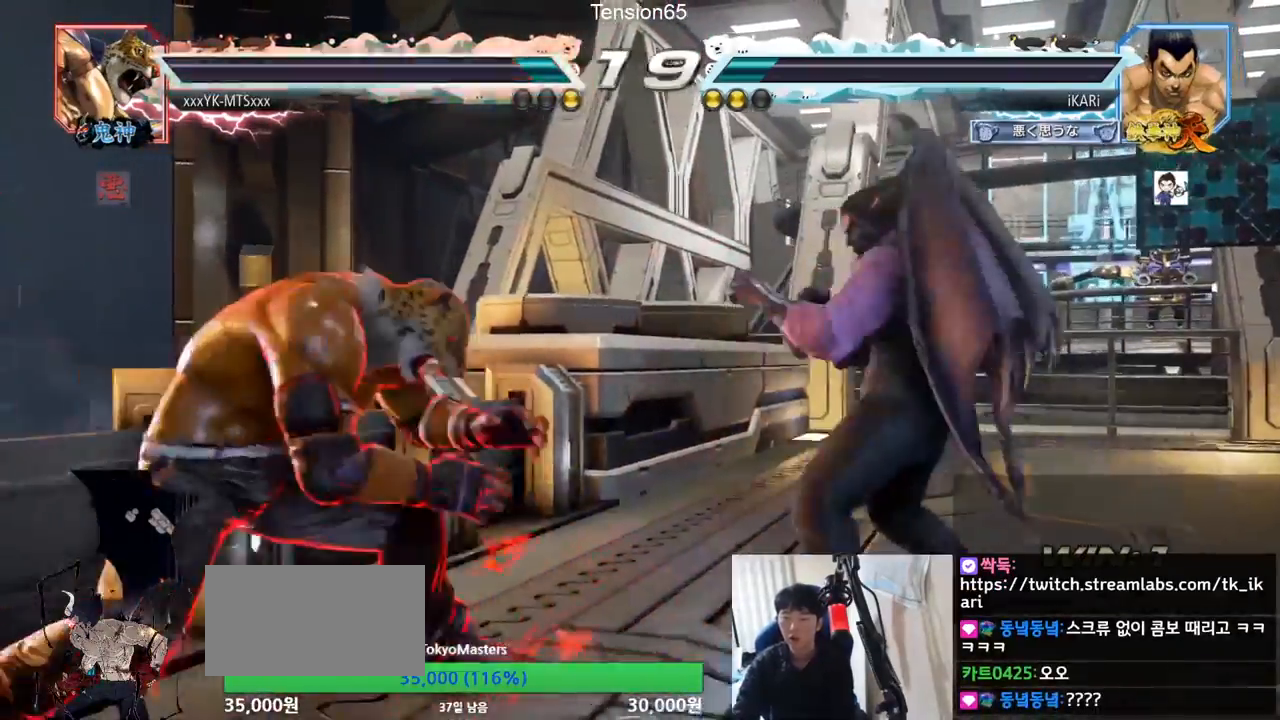
{"dt_ms": 500, "buttons": [], "left_stick": "center", "events": [[67, "left_stick", "center"]]}